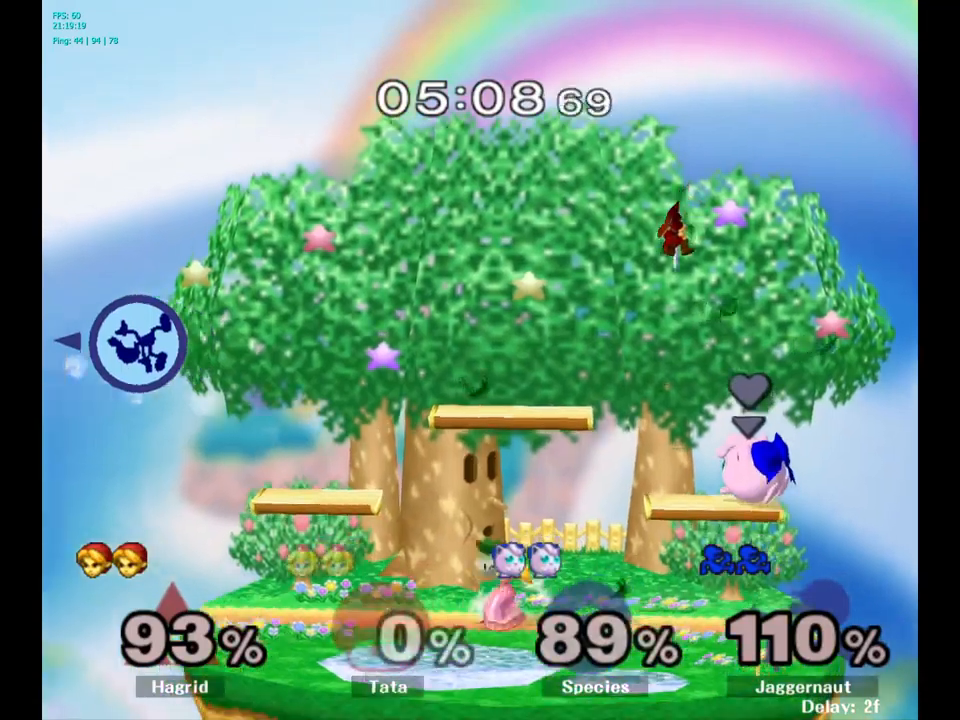
Gameplay with a controller (Nintendo layout); each line is a JSON object with the inputs held at the frame after it. "events" lists button and stick changes between this image and that frame as [ms after this image, input, new state], when the widget could be followed in between. Not read: L3 R3.
{"buttons": ["Y"], "left_stick": "right", "right_stick": "center", "events": [[67, "Y", "down"], [184, "Y", "up"], [234, "Y", "down"], [334, "Y", "up"], [417, "Y", "down"]]}
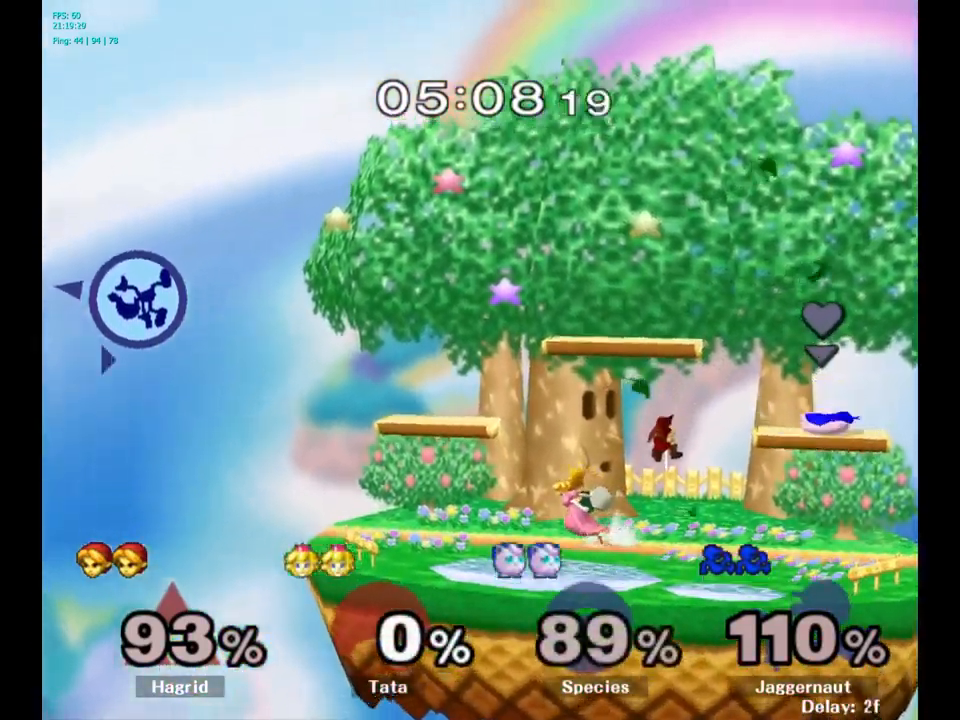
{"buttons": ["Y"], "left_stick": "right", "right_stick": "center", "events": [[17, "Y", "up"], [67, "Y", "down"], [200, "Y", "up"], [234, "Y", "down"], [350, "Y", "up"], [400, "Y", "down"]]}
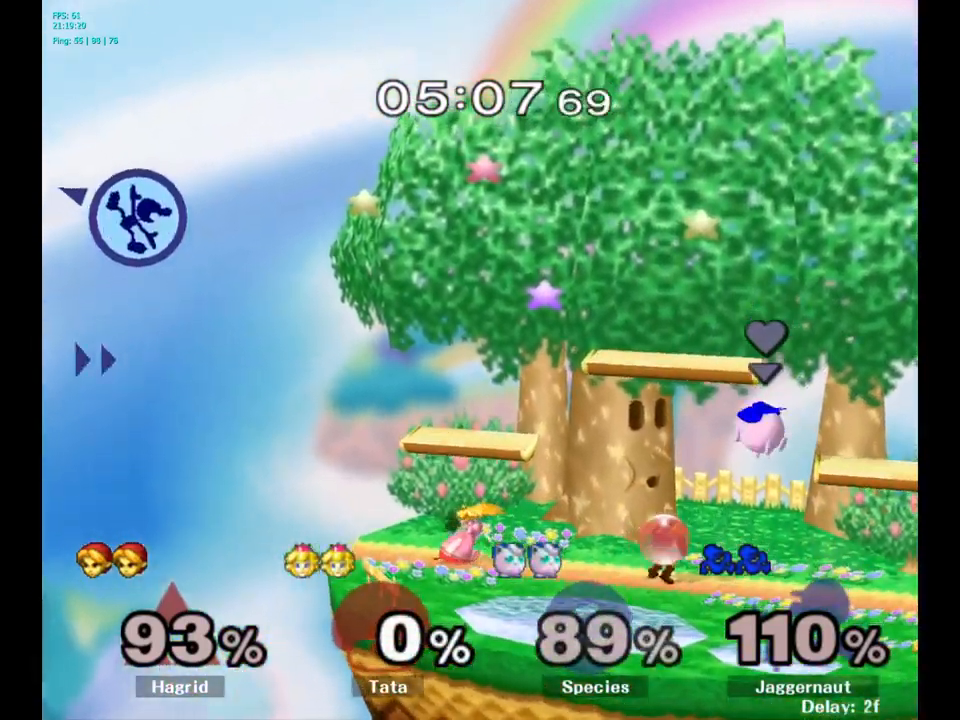
{"buttons": [], "left_stick": "right", "right_stick": "center", "events": [[34, "Y", "up"], [200, "right_stick", "right"], [267, "right_stick", "center"]]}
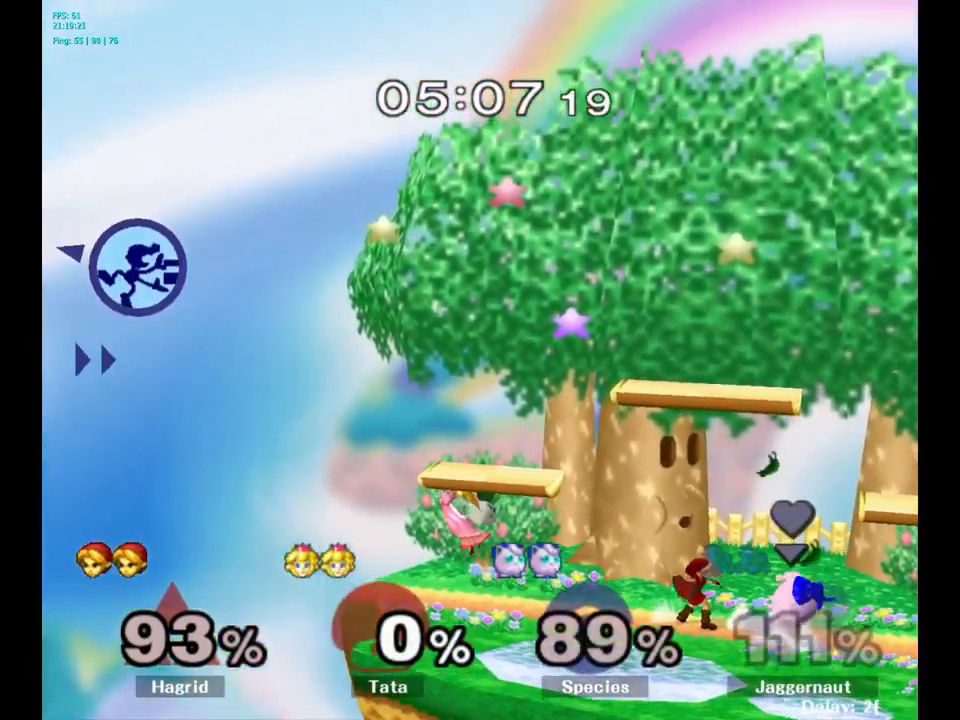
{"buttons": [], "left_stick": "right", "right_stick": "center", "events": []}
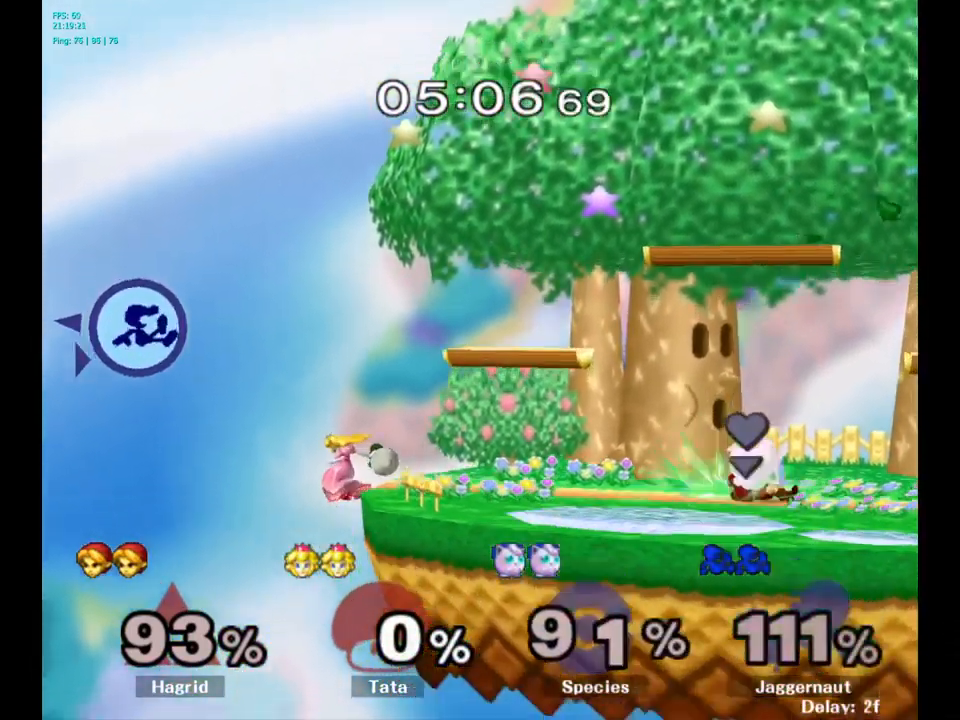
{"buttons": [], "left_stick": "right", "right_stick": "center", "events": [[34, "right_stick", "right"], [184, "right_stick", "center"]]}
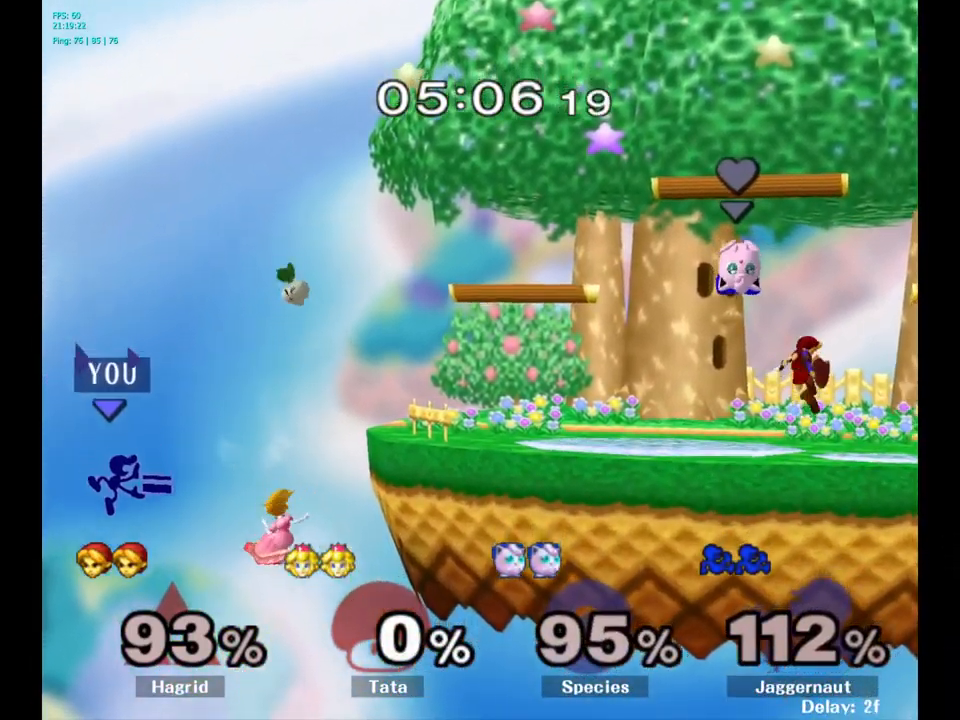
{"buttons": ["B"], "left_stick": "up-right", "right_stick": "center", "events": [[450, "left_stick", "up-right"], [500, "B", "down"]]}
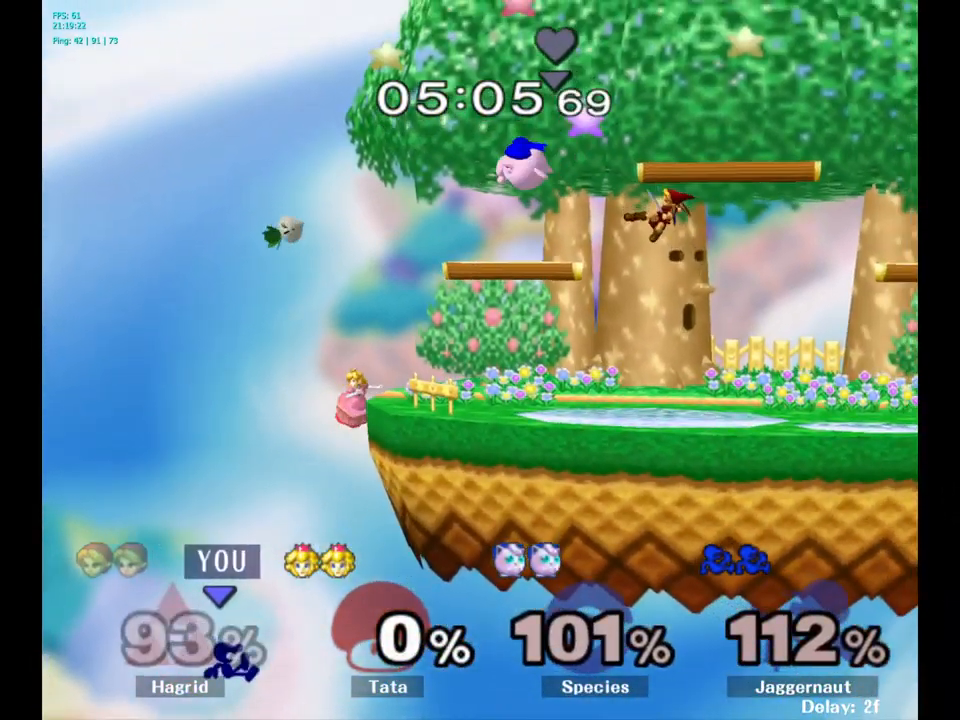
{"buttons": [], "left_stick": "up-right", "right_stick": "center", "events": [[450, "B", "up"]]}
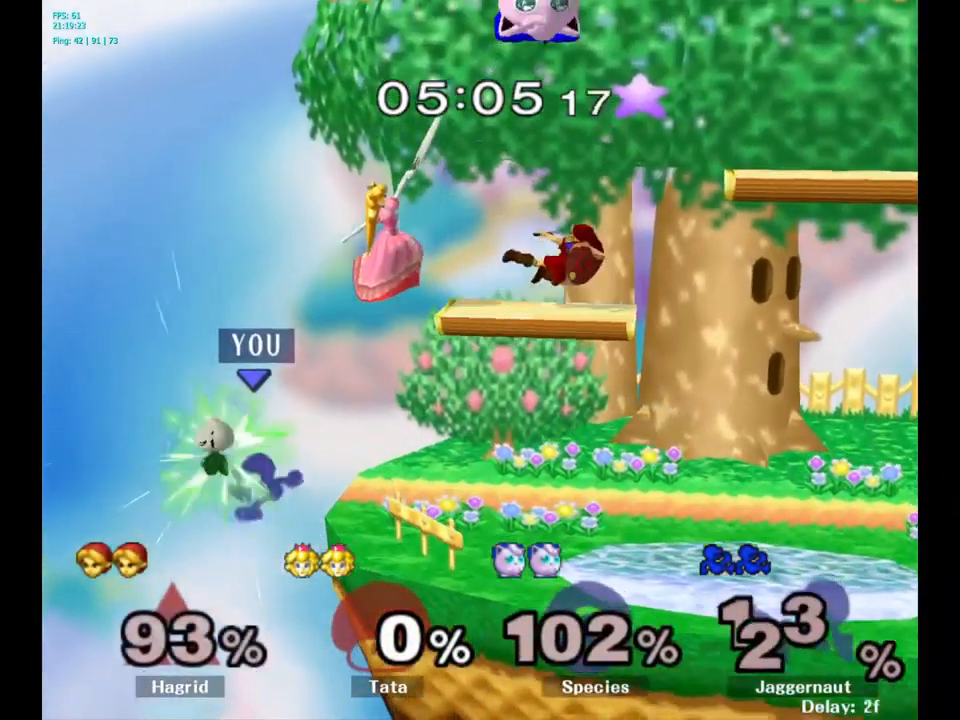
{"buttons": [], "left_stick": "center", "right_stick": "center", "events": [[334, "left_stick", "center"]]}
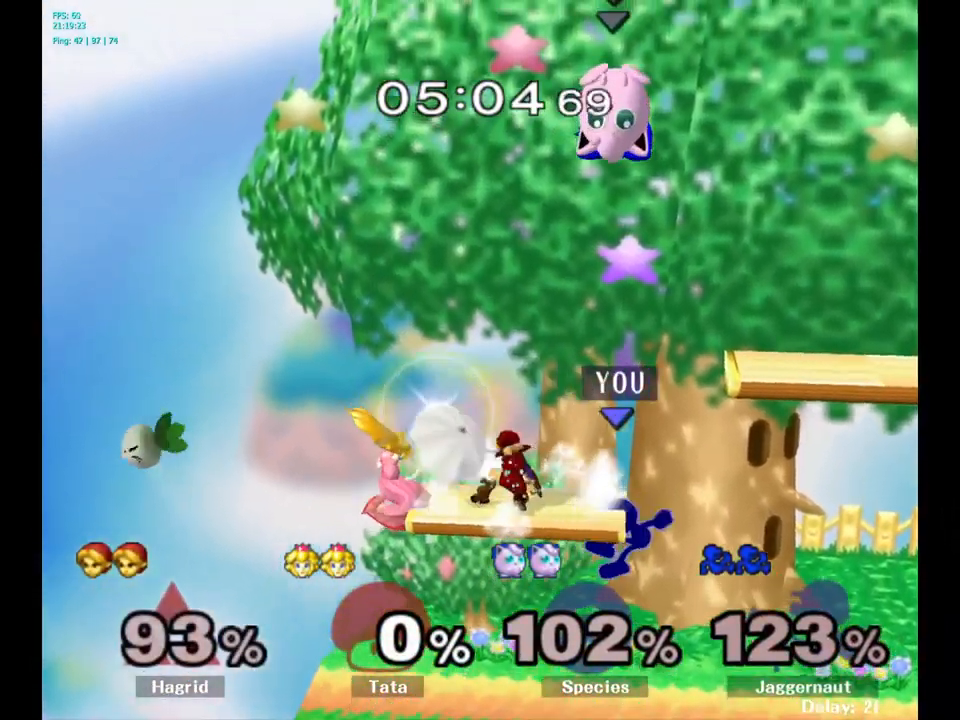
{"buttons": [], "left_stick": "right", "right_stick": "center", "events": [[184, "left_stick", "right"]]}
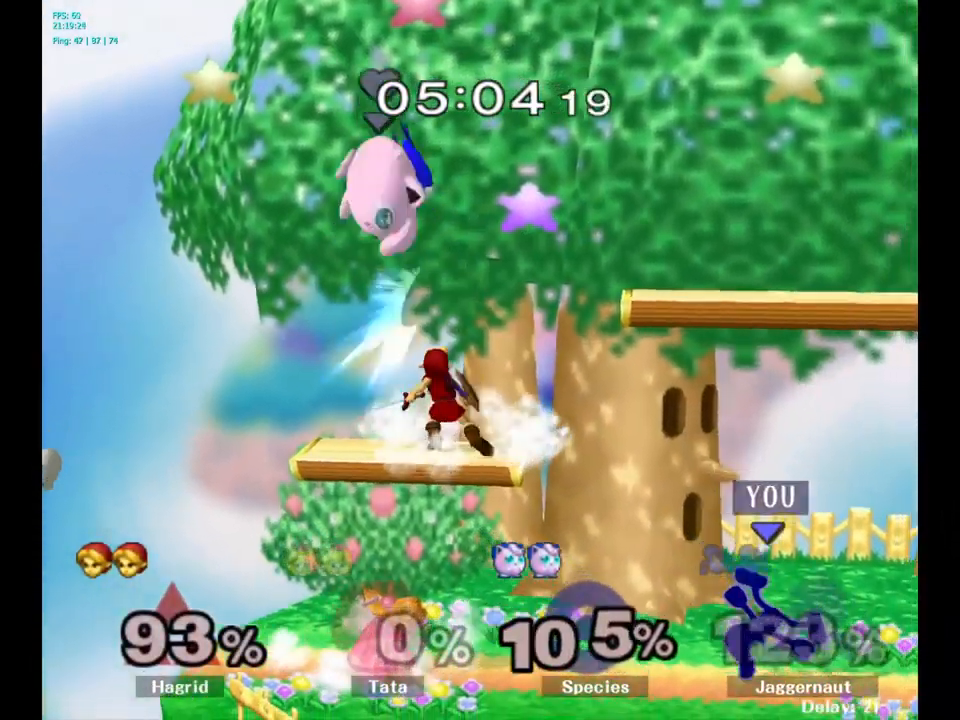
{"buttons": [], "left_stick": "right", "right_stick": "center", "events": [[17, "R1", "down"], [167, "R1", "up"]]}
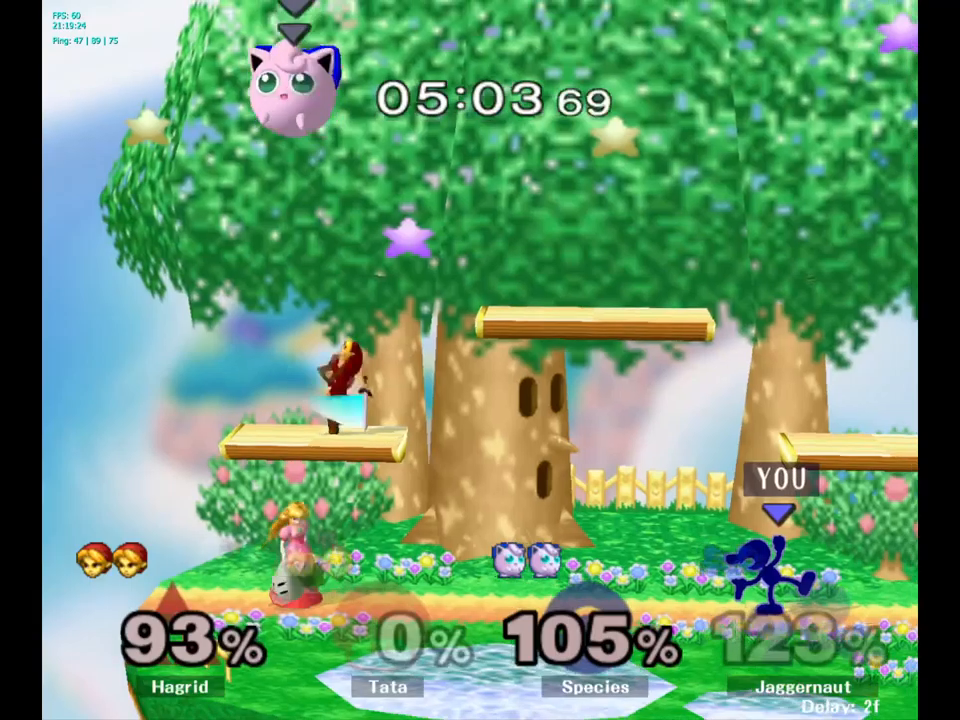
{"buttons": ["Y", "R1"], "left_stick": "down-right", "right_stick": "center", "events": [[16, "left_stick", "center"], [266, "left_stick", "left"], [433, "Y", "down"], [450, "left_stick", "down-right"], [483, "R1", "down"]]}
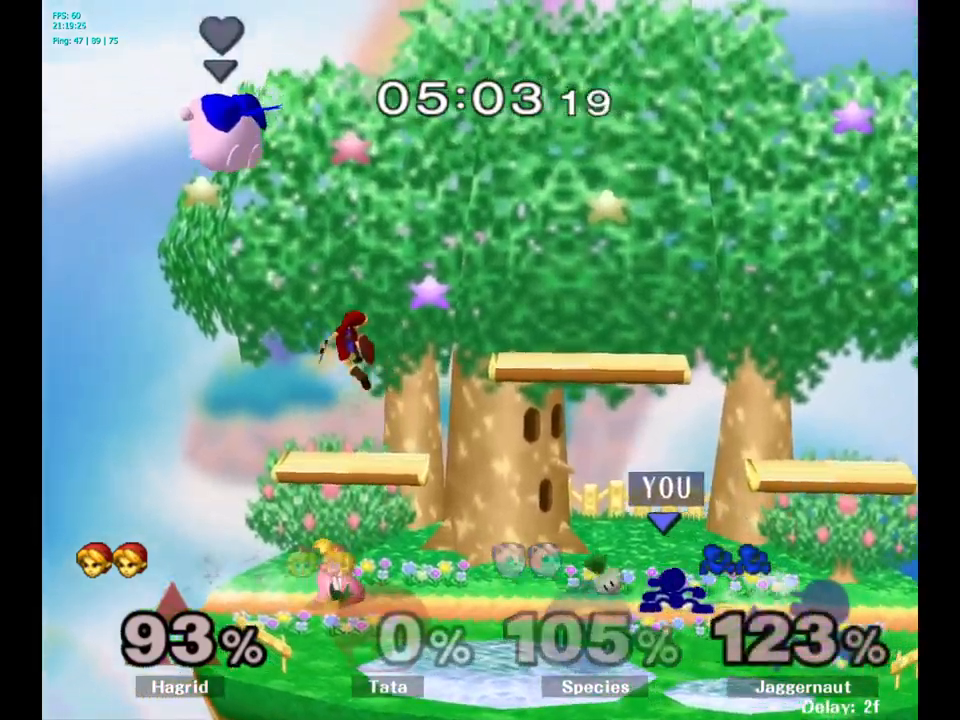
{"buttons": [], "left_stick": "center", "right_stick": "center", "events": [[116, "Y", "up"], [150, "R1", "up"], [216, "left_stick", "center"]]}
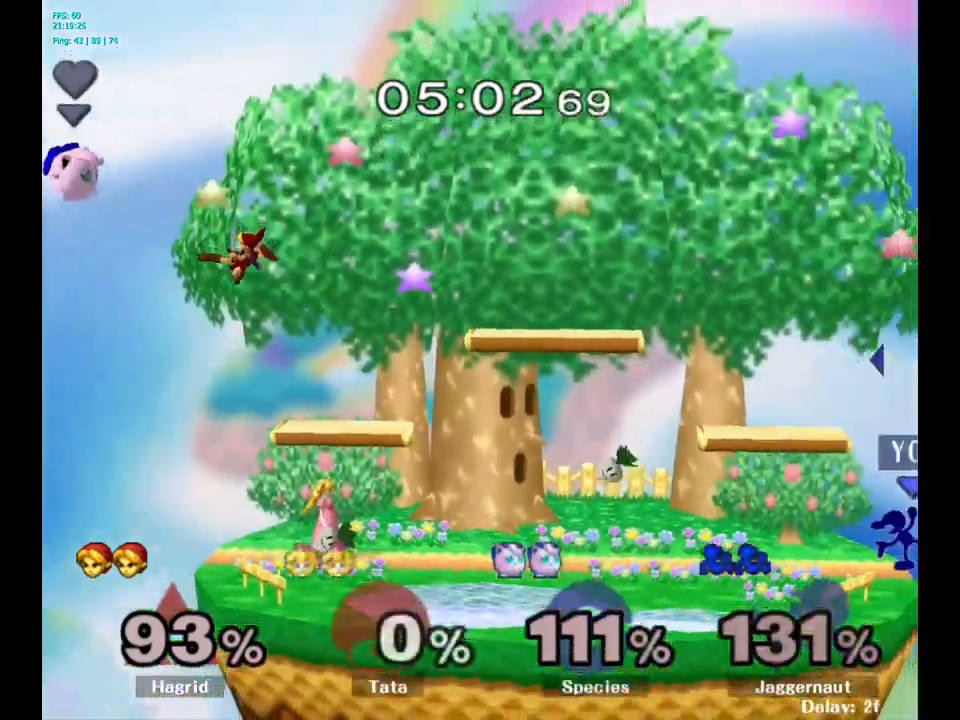
{"buttons": [], "left_stick": "left", "right_stick": "center", "events": [[83, "left_stick", "left"]]}
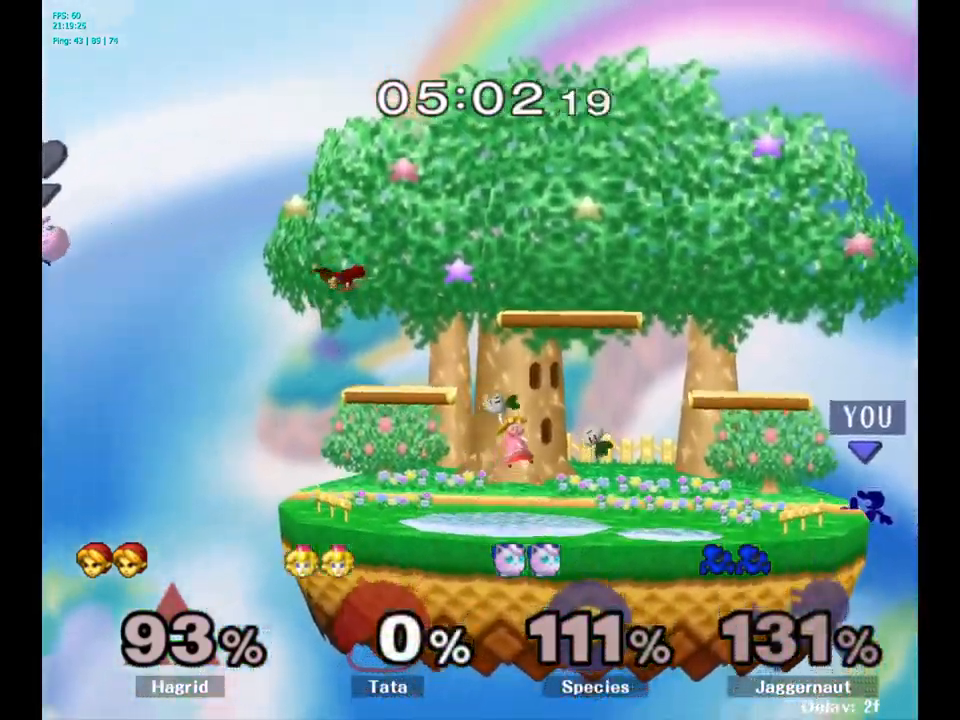
{"buttons": ["Y"], "left_stick": "left", "right_stick": "center", "events": [[33, "left_stick", "center"], [316, "left_stick", "right"], [400, "Y", "down"], [400, "left_stick", "left"]]}
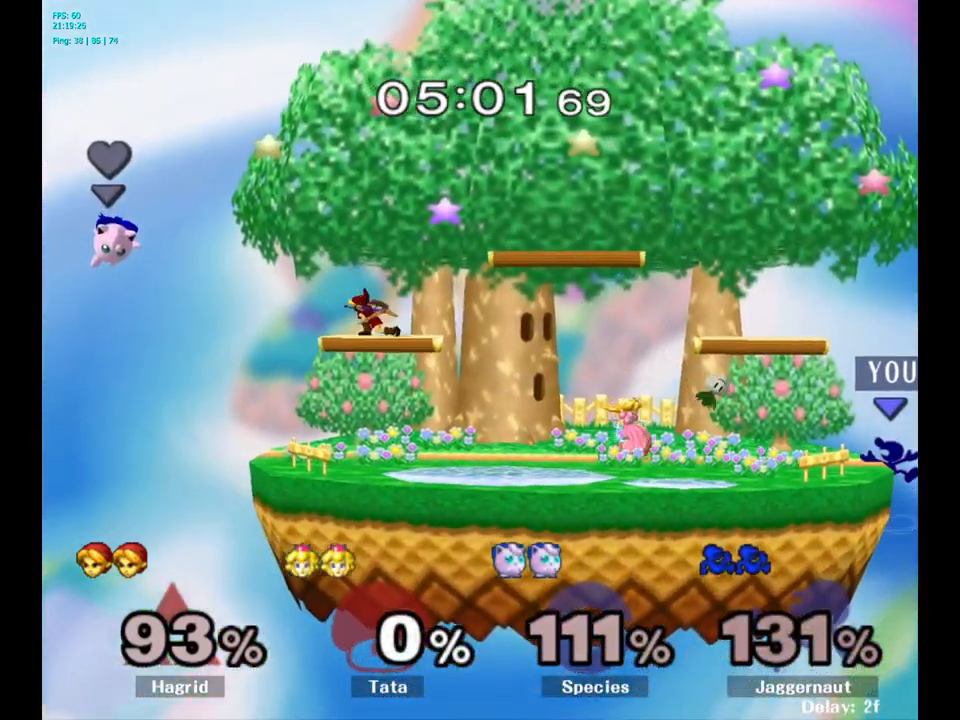
{"buttons": [], "left_stick": "down", "right_stick": "center", "events": [[33, "left_stick", "down-left"], [116, "R1", "down"], [183, "Y", "up"], [200, "left_stick", "down"], [216, "R1", "up"], [366, "A", "down"], [483, "A", "up"]]}
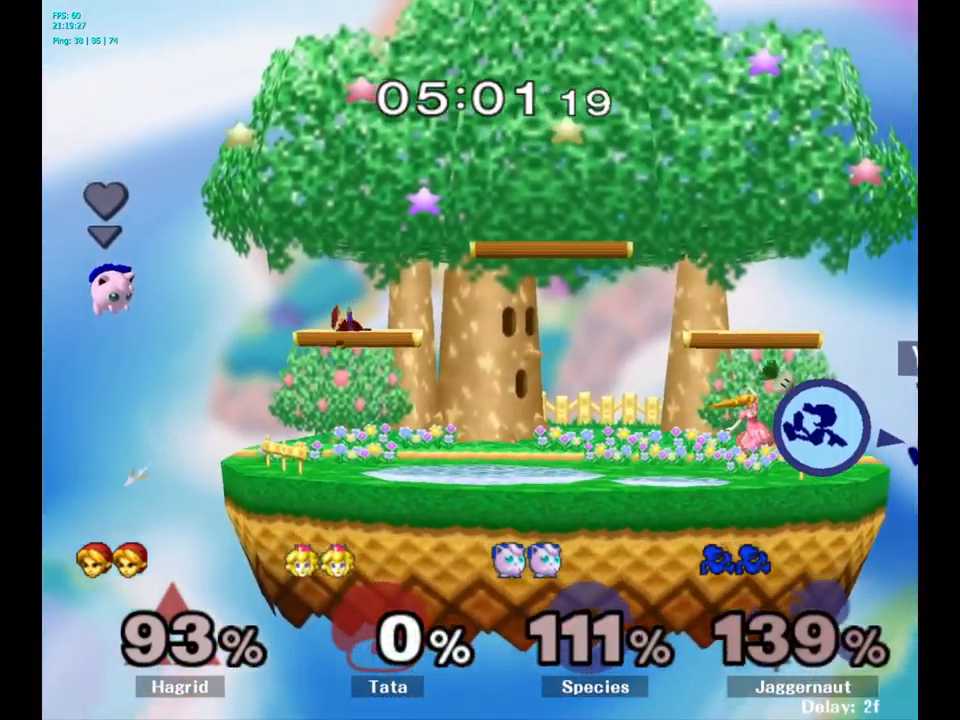
{"buttons": [], "left_stick": "left", "right_stick": "center", "events": [[83, "left_stick", "left"], [350, "Y", "down"], [466, "Y", "up"]]}
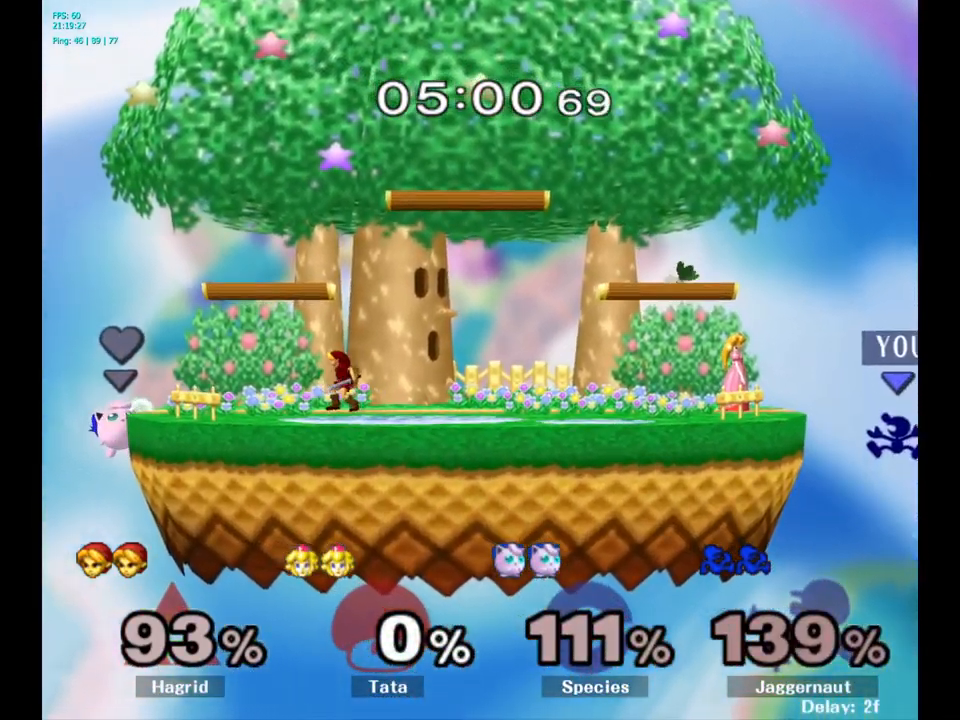
{"buttons": [], "left_stick": "center", "right_stick": "center", "events": [[33, "left_stick", "center"], [83, "left_stick", "right"], [200, "left_stick", "center"]]}
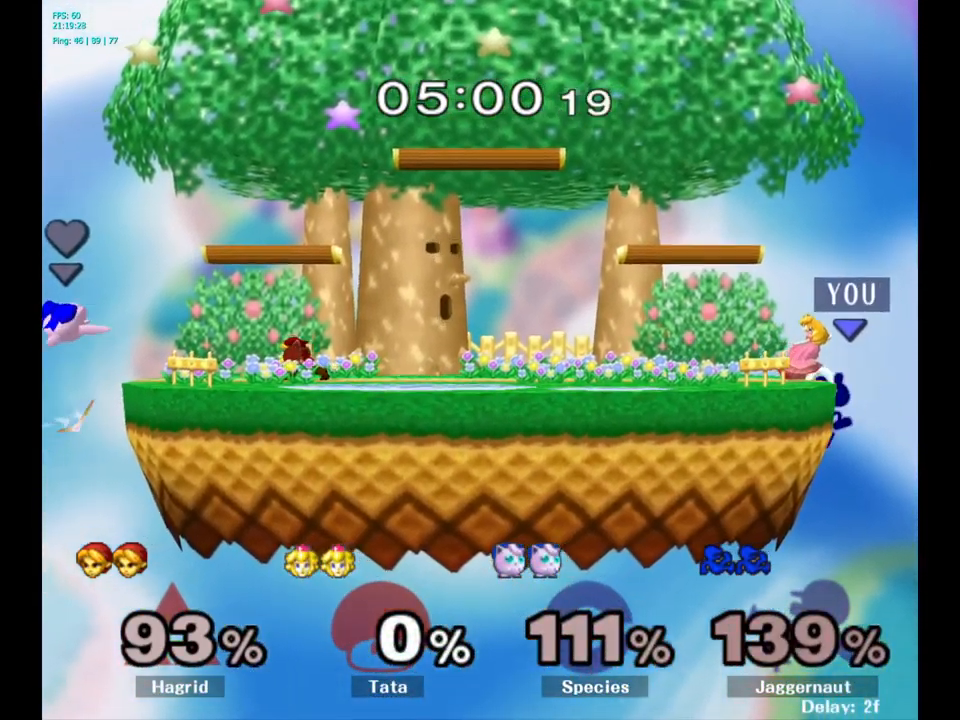
{"buttons": [], "left_stick": "left", "right_stick": "center", "events": [[66, "left_stick", "right"], [150, "Y", "down"], [150, "left_stick", "left"], [266, "A", "down"], [383, "A", "up"], [433, "Y", "up"]]}
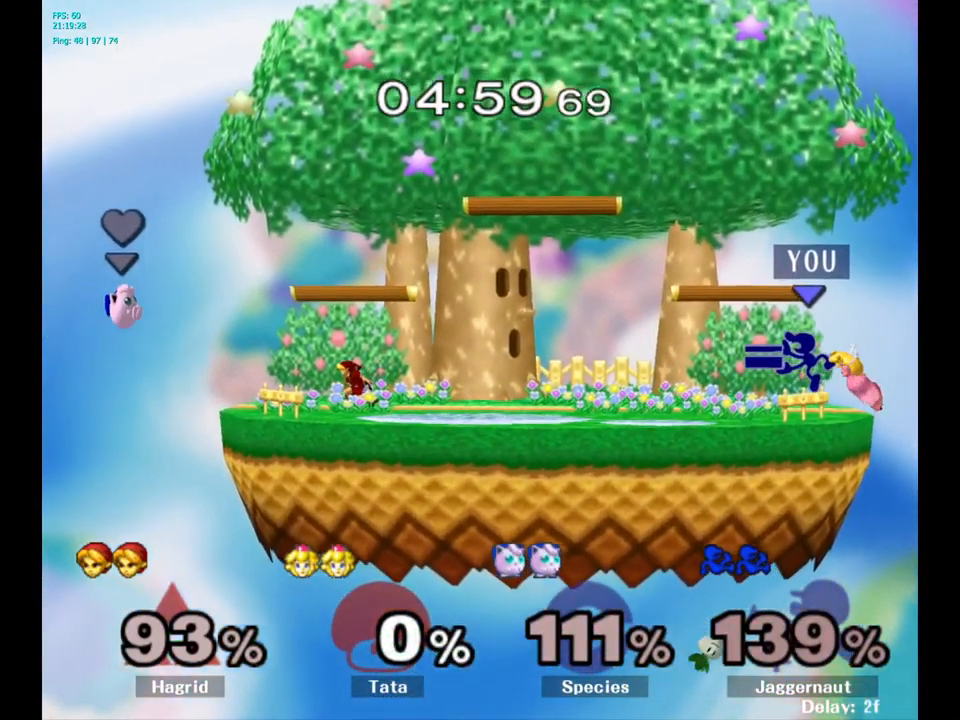
{"buttons": ["R1"], "left_stick": "left", "right_stick": "center", "events": [[166, "left_stick", "center"], [250, "R1", "down"], [266, "left_stick", "left"], [416, "R1", "up"], [433, "left_stick", "center"], [466, "R1", "down"], [500, "left_stick", "left"]]}
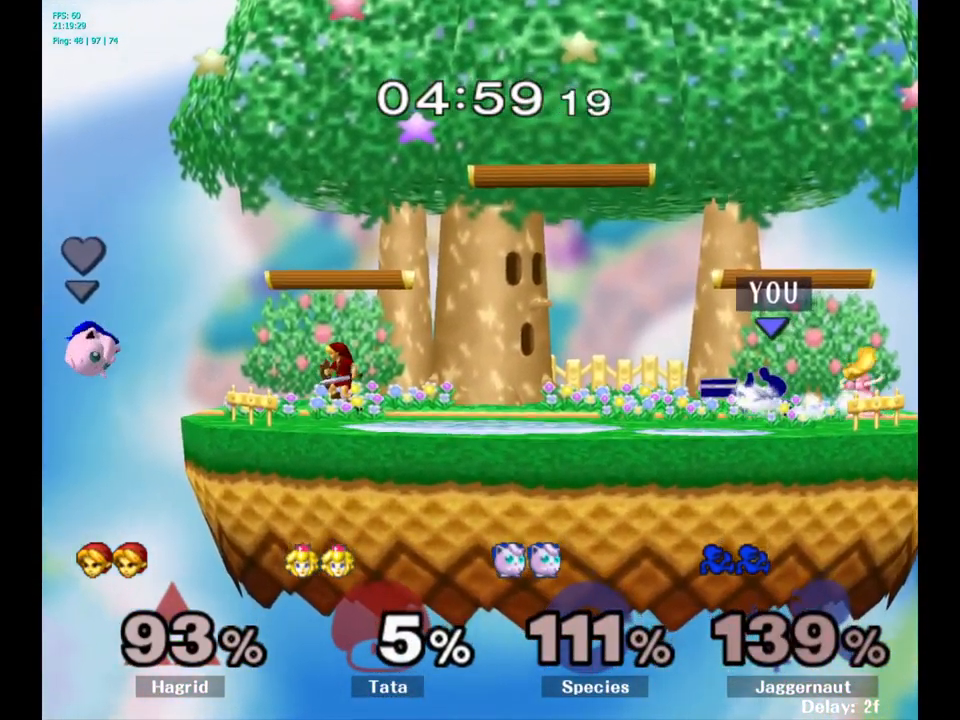
{"buttons": [], "left_stick": "center", "right_stick": "center", "events": [[383, "R1", "up"], [383, "left_stick", "center"]]}
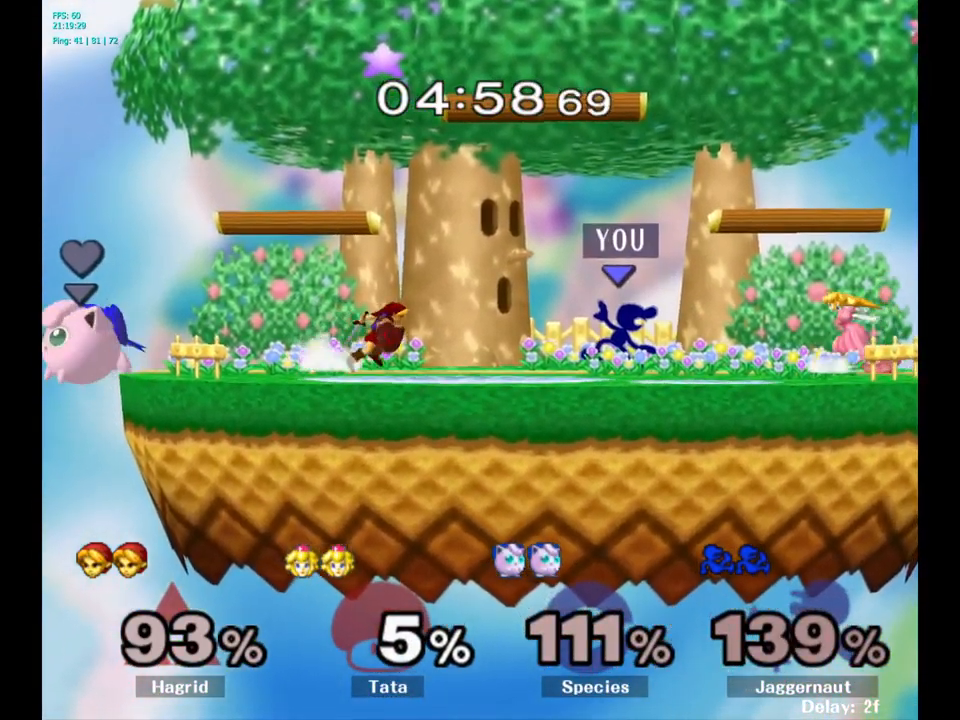
{"buttons": [], "left_stick": "right", "right_stick": "center", "events": [[150, "left_stick", "right"], [183, "Y", "down"], [217, "Y", "up"], [283, "A", "down"], [383, "A", "up"]]}
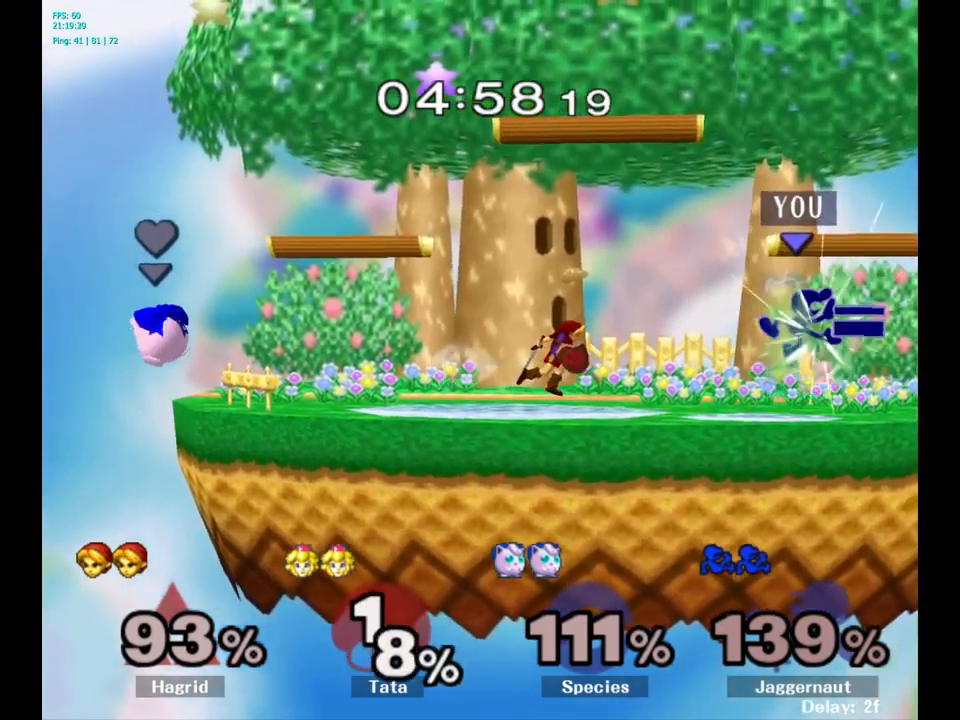
{"buttons": [], "left_stick": "right", "right_stick": "center", "events": [[183, "R1", "down"], [200, "left_stick", "down"], [400, "R1", "up"], [417, "left_stick", "center"], [500, "left_stick", "right"]]}
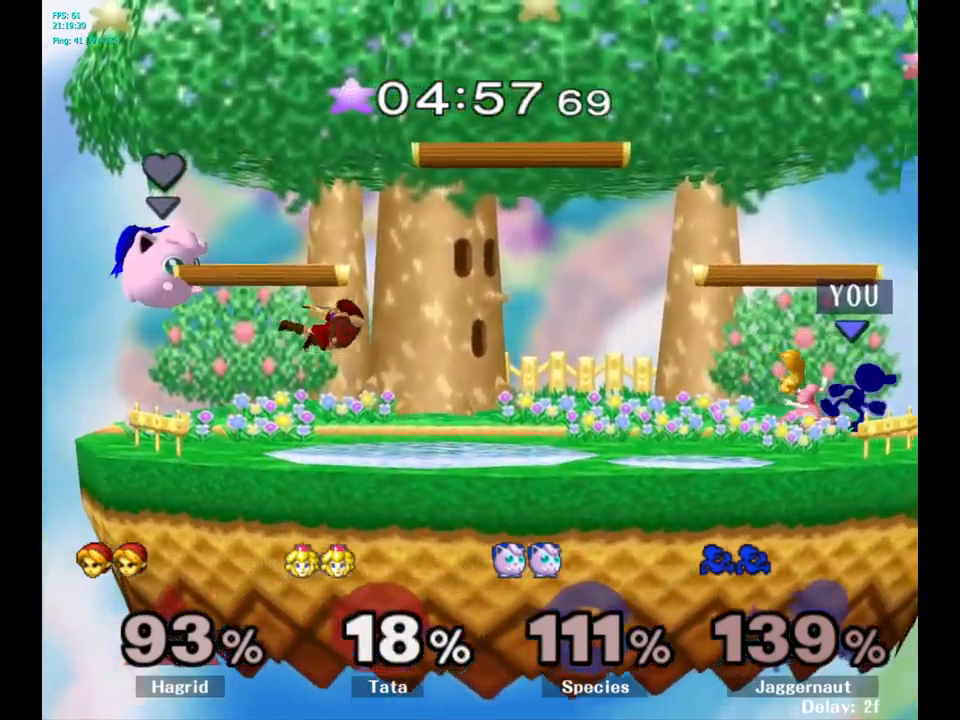
{"buttons": ["Y"], "left_stick": "left", "right_stick": "center", "events": [[400, "left_stick", "left"], [500, "Y", "down"]]}
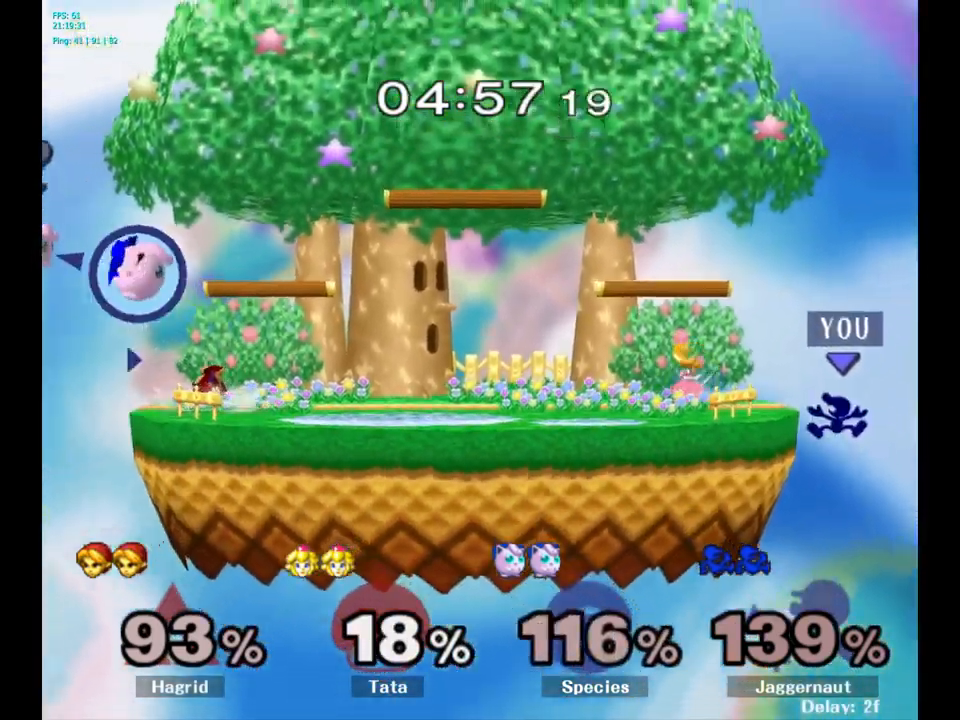
{"buttons": [], "left_stick": "left", "right_stick": "center", "events": [[83, "A", "down"], [183, "Y", "up"], [267, "A", "up"]]}
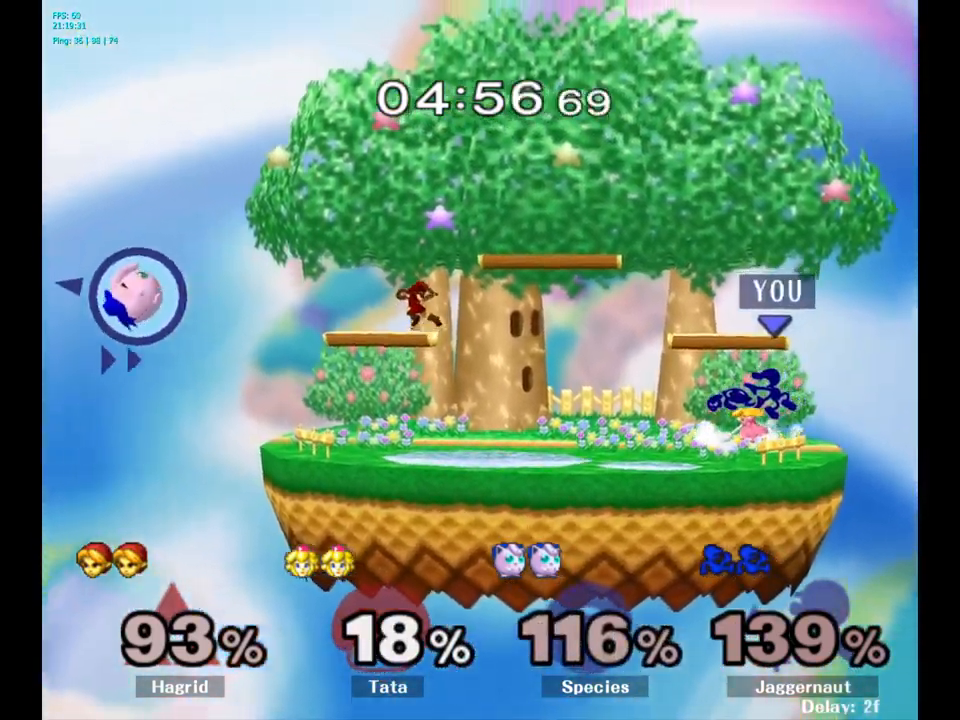
{"buttons": ["R1"], "left_stick": "center", "right_stick": "center", "events": [[317, "R1", "down"], [450, "left_stick", "center"]]}
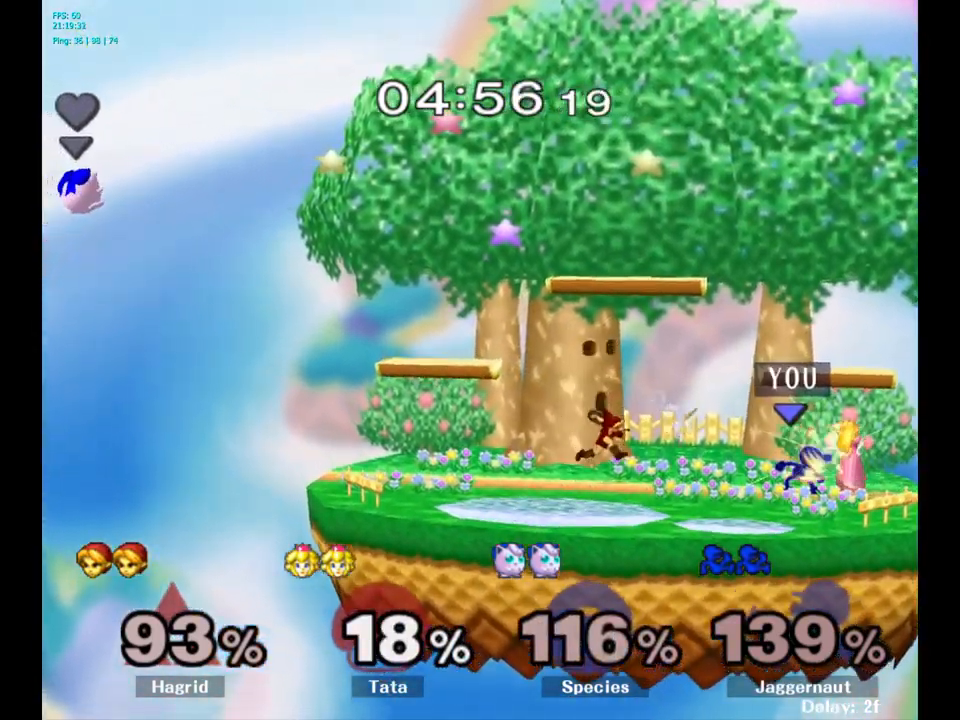
{"buttons": ["A", "R1"], "left_stick": "up", "right_stick": "center", "events": [[17, "left_stick", "left"], [450, "A", "down"], [483, "left_stick", "up"]]}
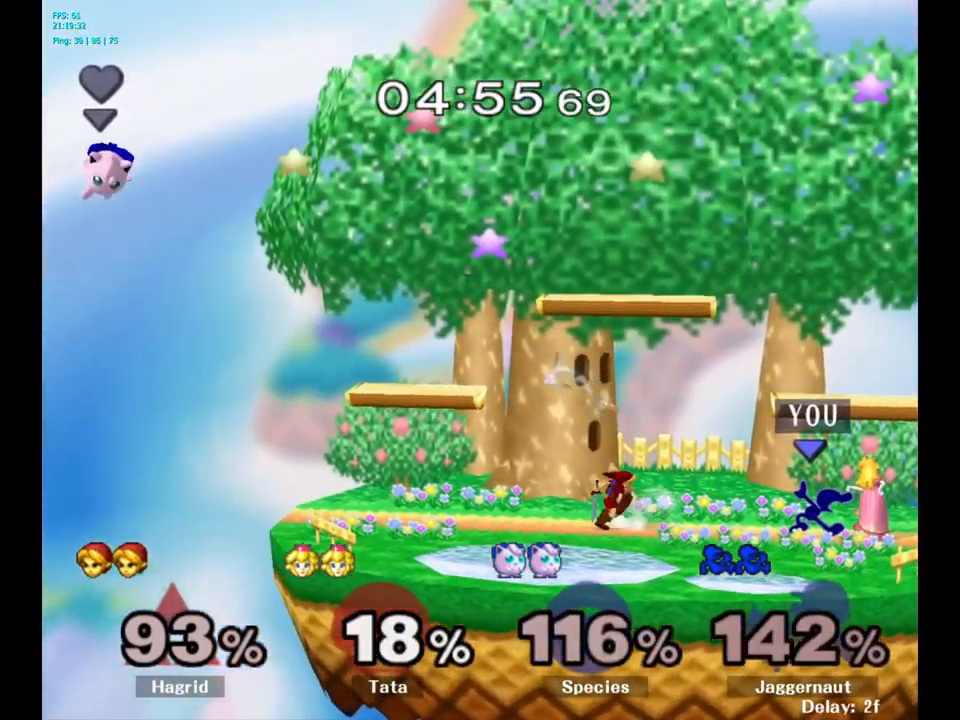
{"buttons": ["A", "R1"], "left_stick": "up-left", "right_stick": "center", "events": [[17, "R1", "up"], [167, "R1", "down"], [200, "left_stick", "up-left"], [333, "R1", "up"], [350, "A", "up"], [417, "A", "down"], [467, "R1", "down"]]}
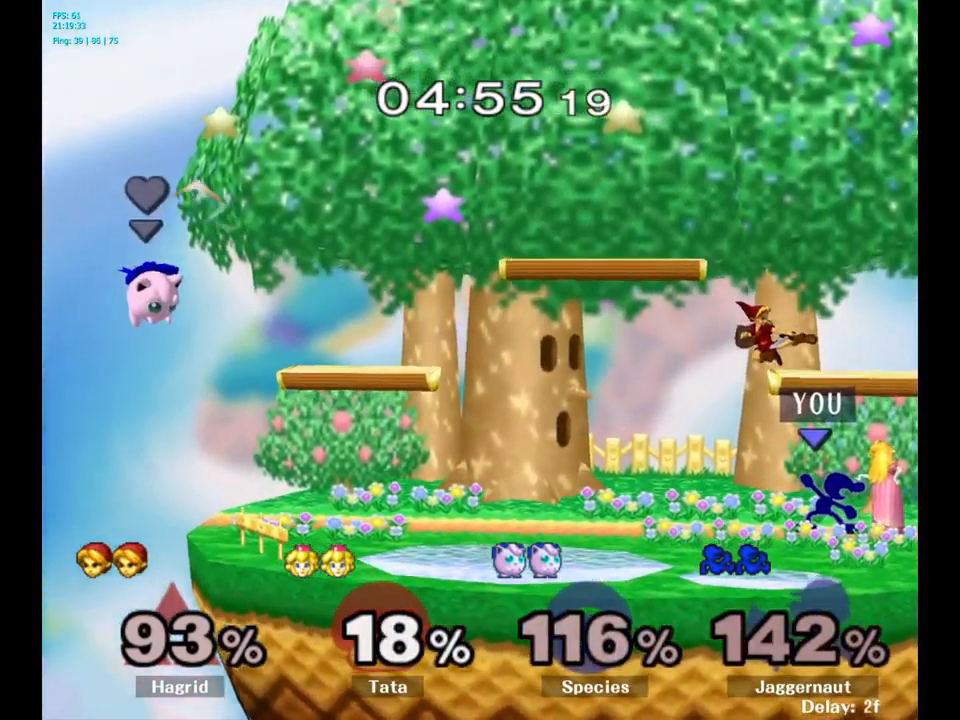
{"buttons": ["A", "L1", "R1"], "left_stick": "up-left", "right_stick": "center", "events": [[17, "left_stick", "left"], [50, "L1", "down"], [100, "R1", "up"], [167, "R1", "down"], [167, "left_stick", "up-left"], [250, "L1", "up"], [350, "L1", "down"], [350, "R1", "up"], [417, "R1", "down"]]}
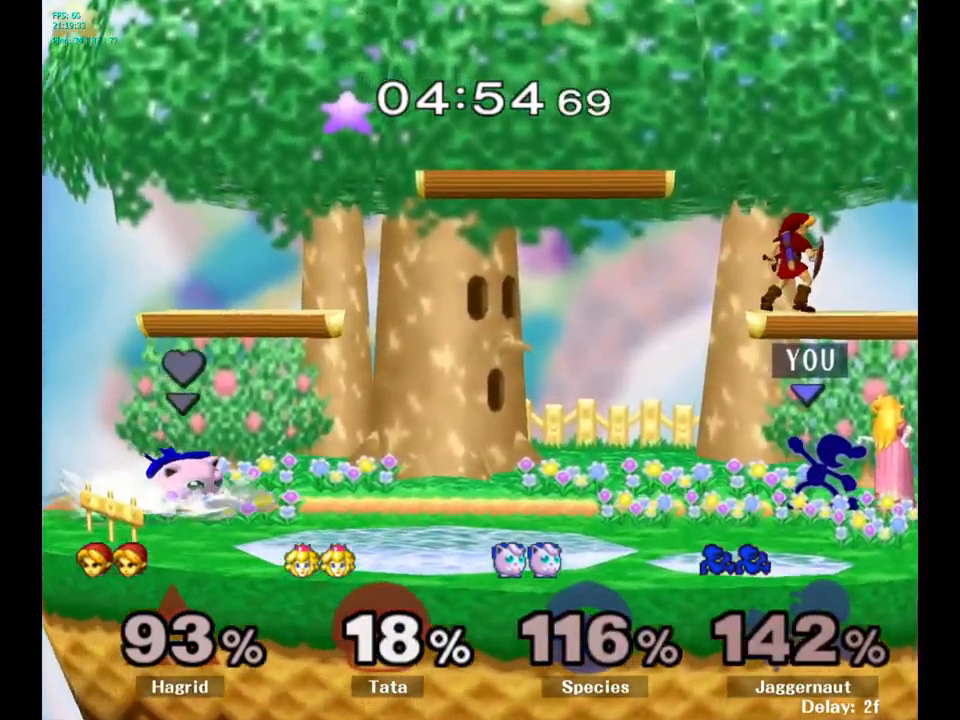
{"buttons": ["A"], "left_stick": "right", "right_stick": "center", "events": [[33, "L1", "up"], [67, "R1", "up"], [100, "L1", "down"], [133, "R1", "down"], [250, "L1", "up"], [250, "Y", "down"], [283, "R1", "up"], [283, "Y", "up"], [317, "L1", "down"], [333, "B", "down"], [350, "R1", "down"], [350, "Y", "down"], [350, "left_stick", "right"], [383, "B", "up"], [483, "L1", "up"], [500, "R1", "up"], [500, "Y", "up"]]}
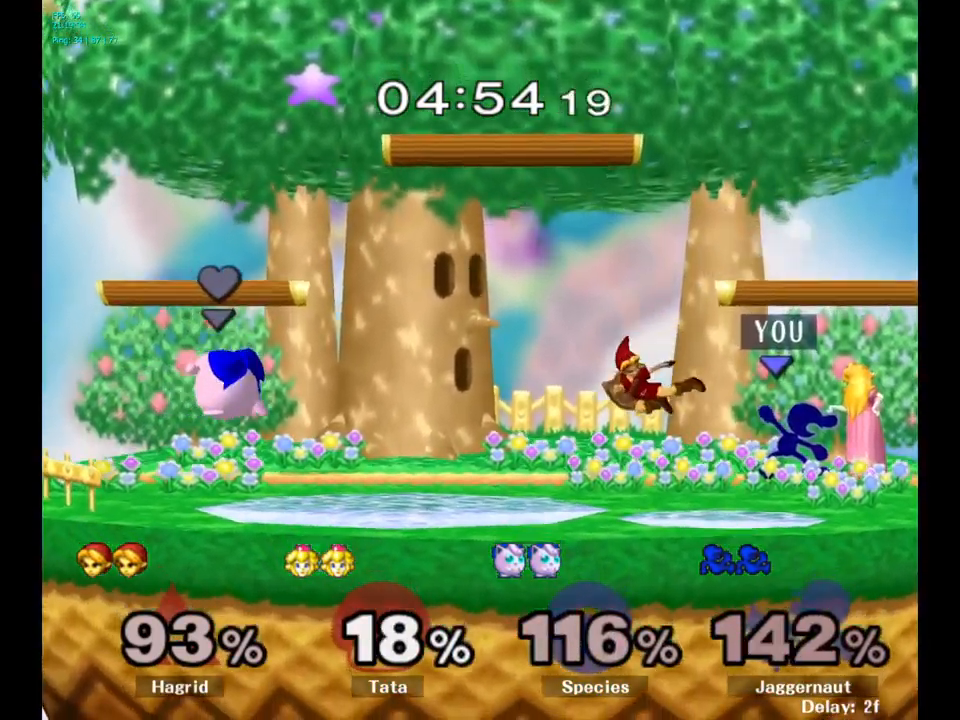
{"buttons": ["L1", "R1"], "left_stick": "up-right", "right_stick": "center", "events": [[50, "L1", "down"], [50, "left_stick", "up"], [83, "R1", "down"], [183, "L1", "up"], [183, "left_stick", "left"], [200, "R1", "up"], [233, "left_stick", "right"], [250, "L1", "down"], [283, "R1", "down"], [400, "L1", "up"], [417, "R1", "up"], [433, "A", "up"], [467, "L1", "down"], [467, "left_stick", "up-right"], [500, "R1", "down"]]}
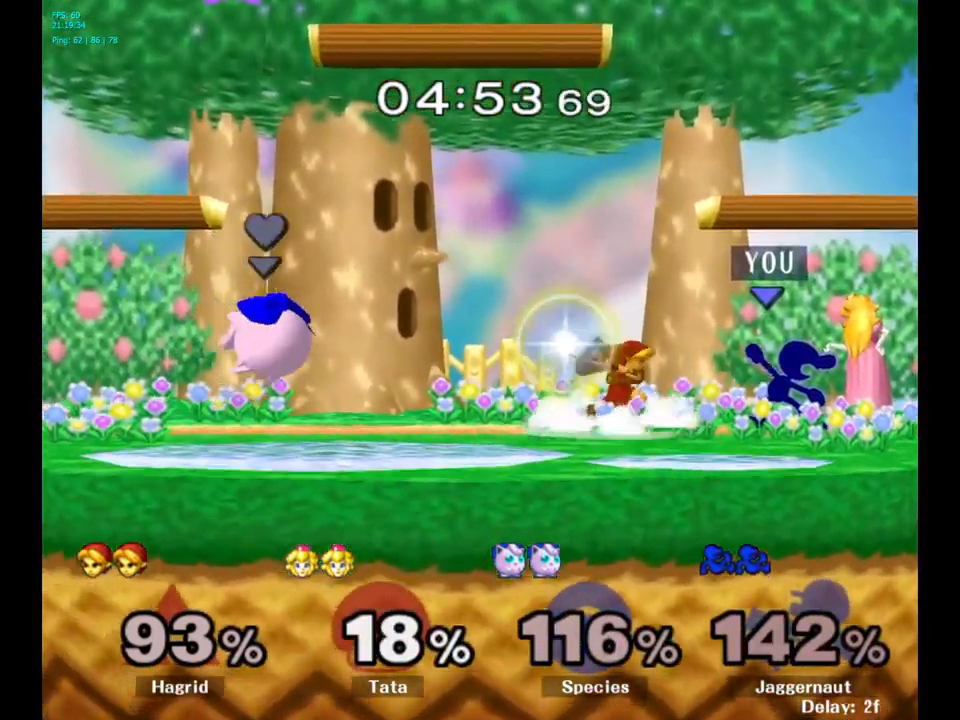
{"buttons": ["A", "L1", "R1"], "left_stick": "right", "right_stick": "center", "events": [[17, "A", "down"], [100, "left_stick", "right"], [117, "L1", "up"], [134, "R1", "up"], [167, "B", "down"], [184, "L1", "down"], [200, "R1", "down"], [234, "B", "up"], [250, "left_stick", "up"], [334, "L1", "up"], [334, "R1", "up"], [417, "L1", "down"], [417, "R1", "down"], [417, "left_stick", "right"]]}